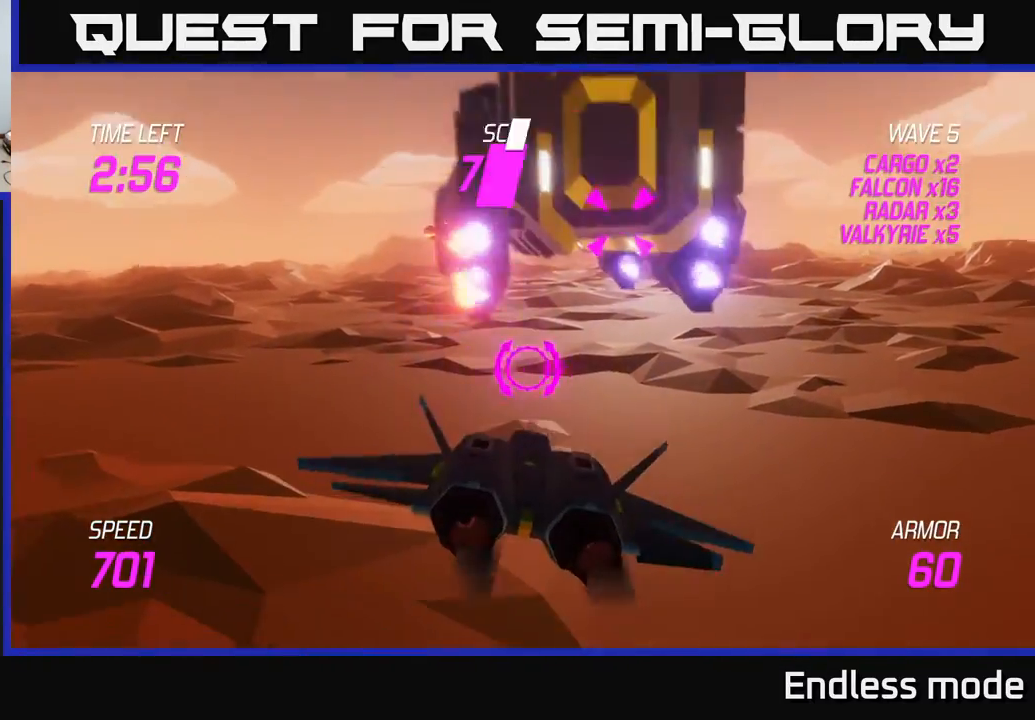
Gameplay with a controller (Xbox layout); each line is a JSON object with the inputs held at the frame after it. "events" lists button and stick changes between this image and that frame as [ms after this image, input, new state], when the widget could be followed in between. Not read: right_stick.
{"buttons": ["L2"], "left_stick": "up", "events": [[267, "left_stick", "up-left"], [417, "left_stick", "up"]]}
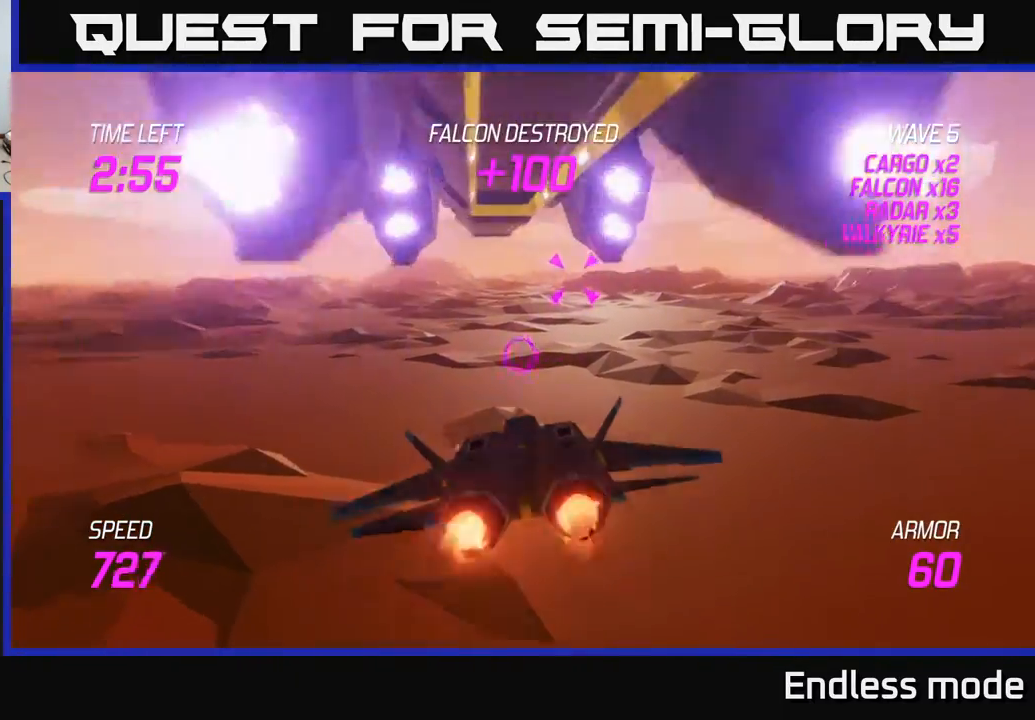
{"buttons": ["L2"], "left_stick": "right", "events": [[83, "left_stick", "up-left"], [317, "left_stick", "down-right"], [383, "left_stick", "right"]]}
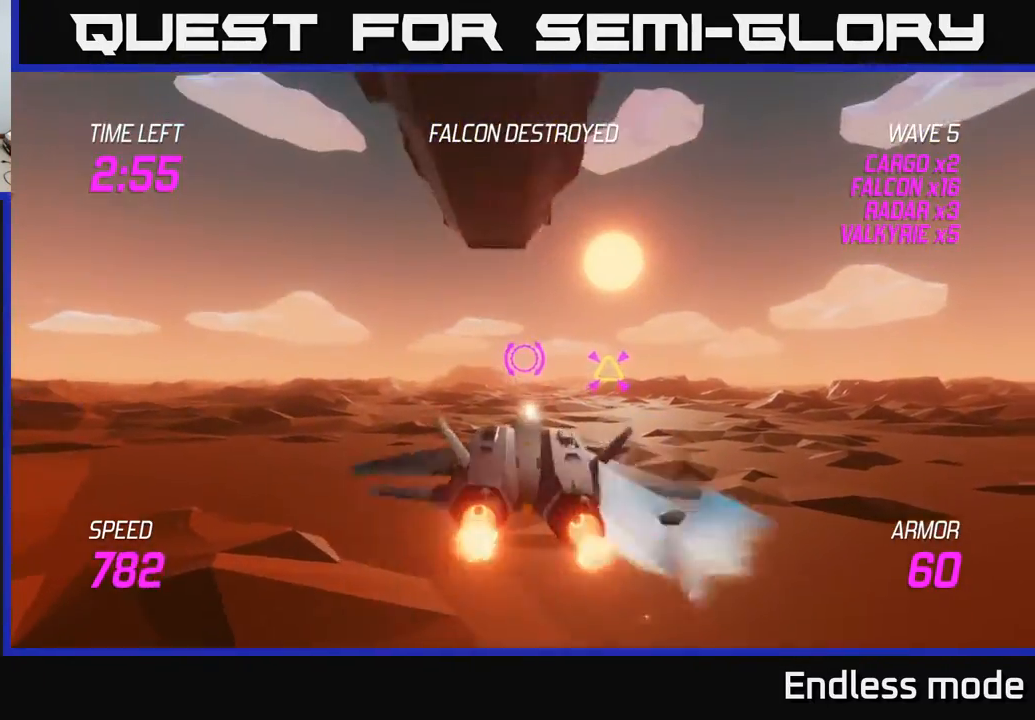
{"buttons": ["L2"], "left_stick": "right", "events": [[117, "R2", "down"], [133, "L2", "up"], [183, "R2", "up"], [283, "R2", "down"], [417, "L2", "down"], [417, "R2", "up"]]}
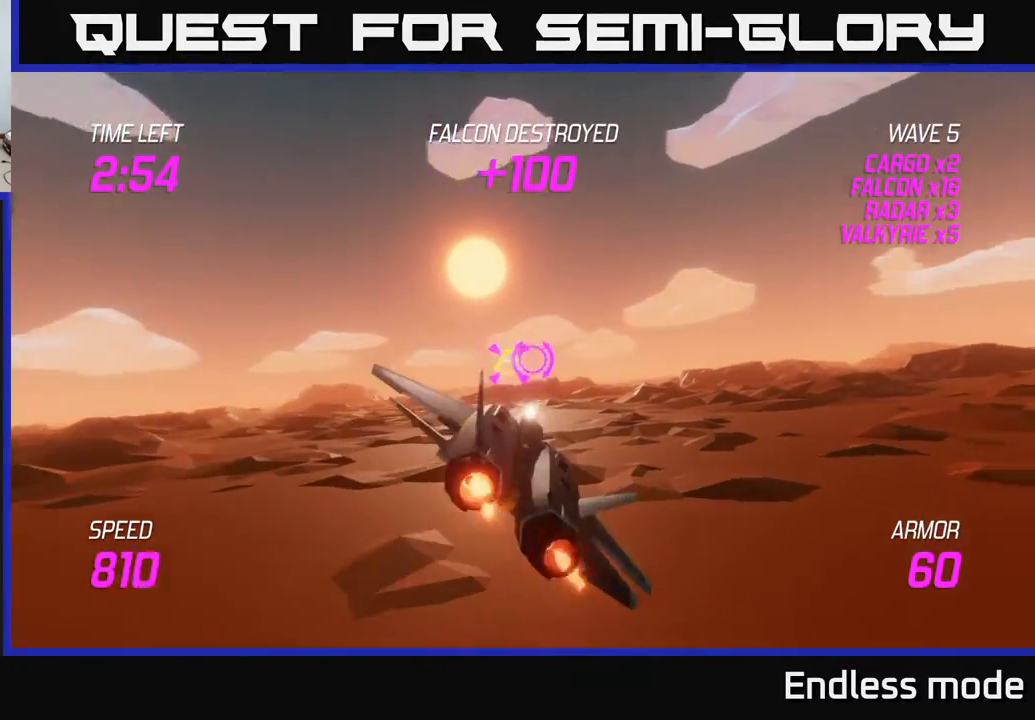
{"buttons": [], "left_stick": "right", "events": [[83, "L2", "up"]]}
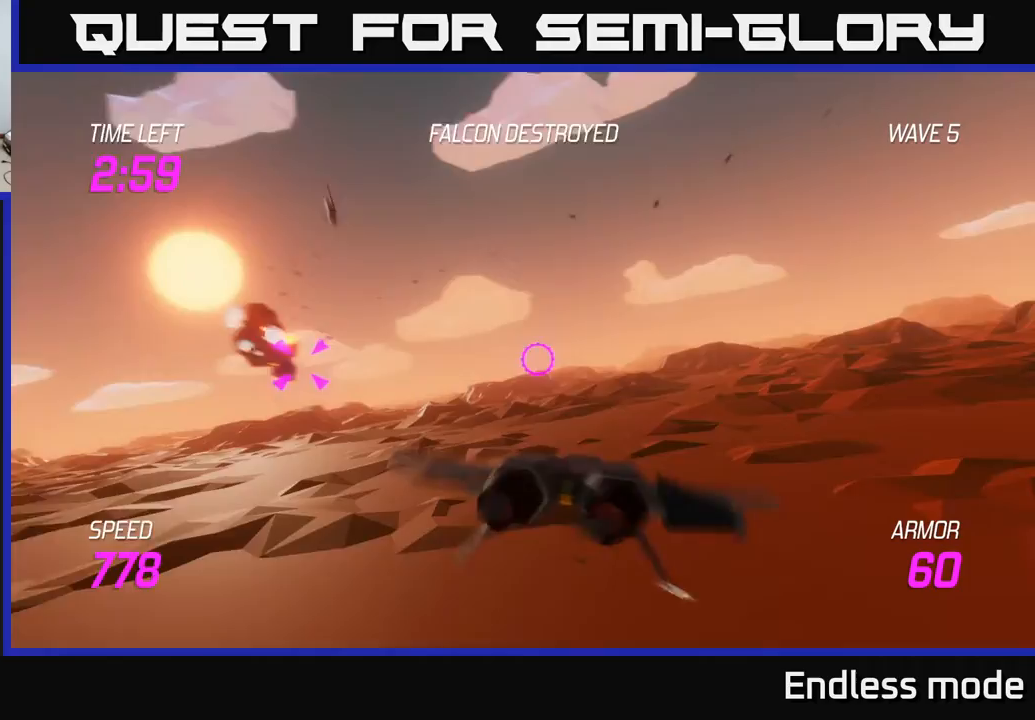
{"buttons": [], "left_stick": "up-right", "events": [[17, "left_stick", "up-right"]]}
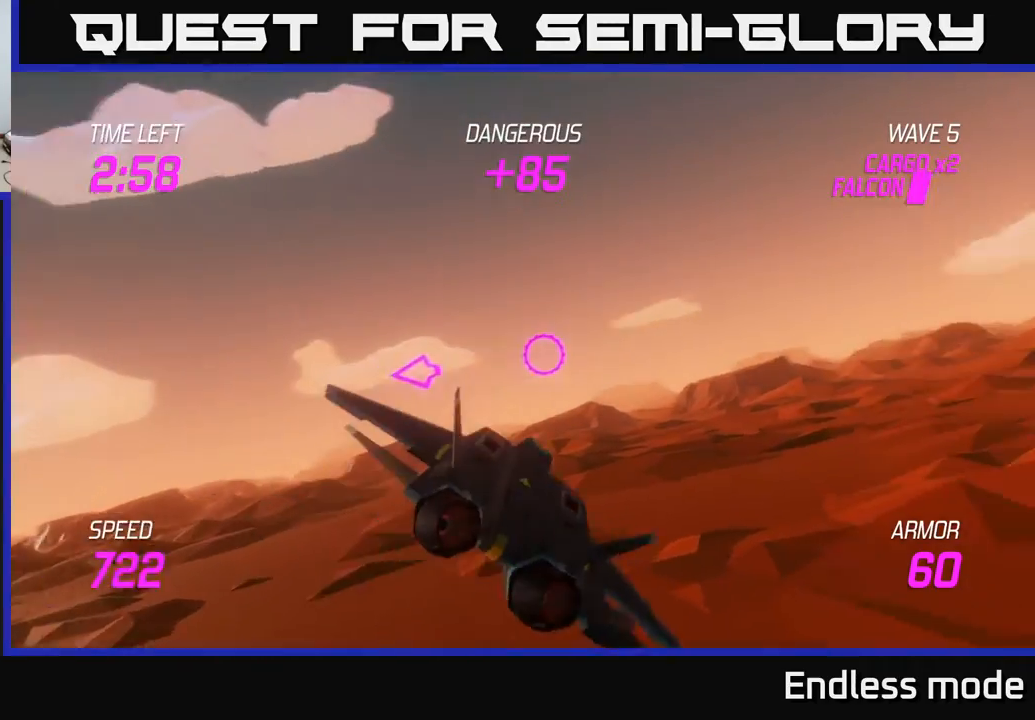
{"buttons": [], "left_stick": "up-right", "events": []}
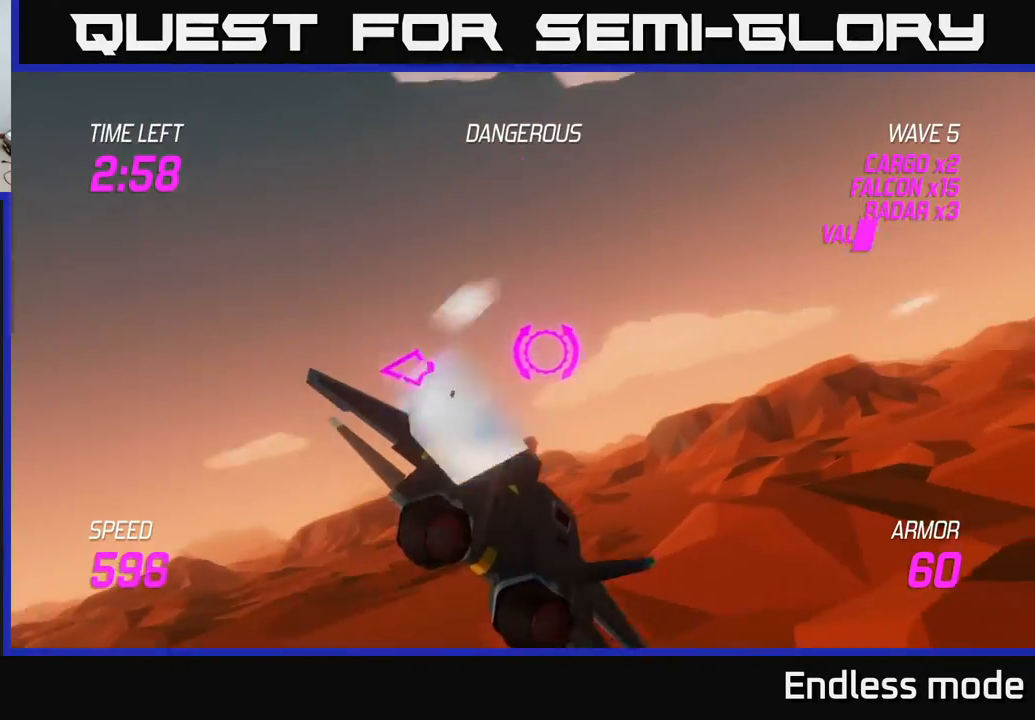
{"buttons": [], "left_stick": "up-right", "events": []}
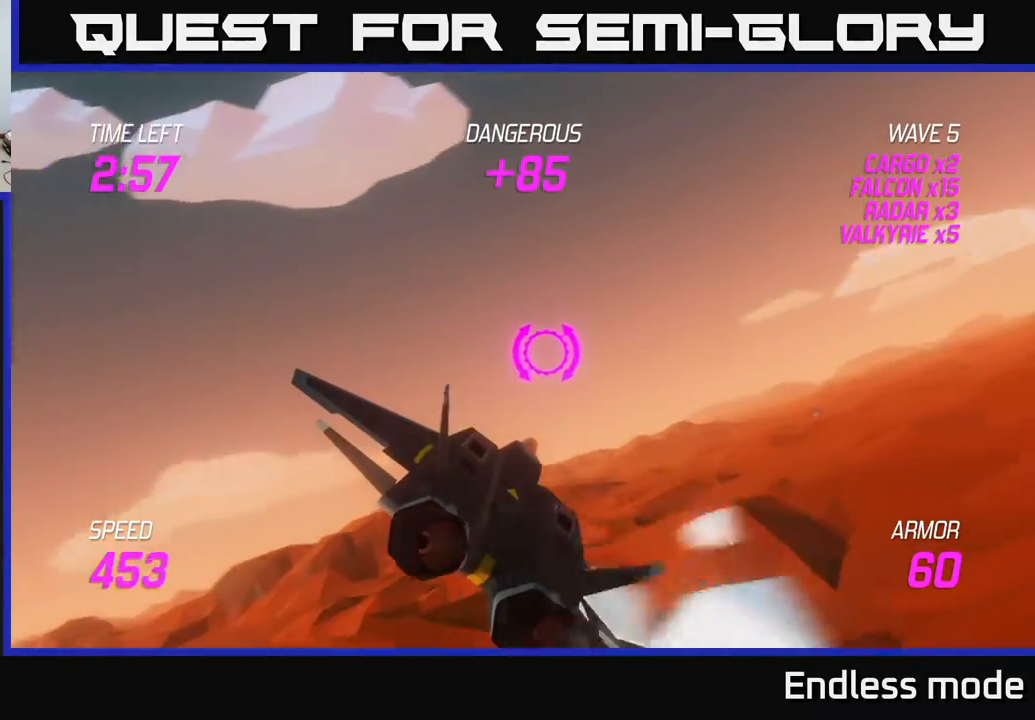
{"buttons": ["L2"], "left_stick": "up-right", "events": [[233, "L2", "down"]]}
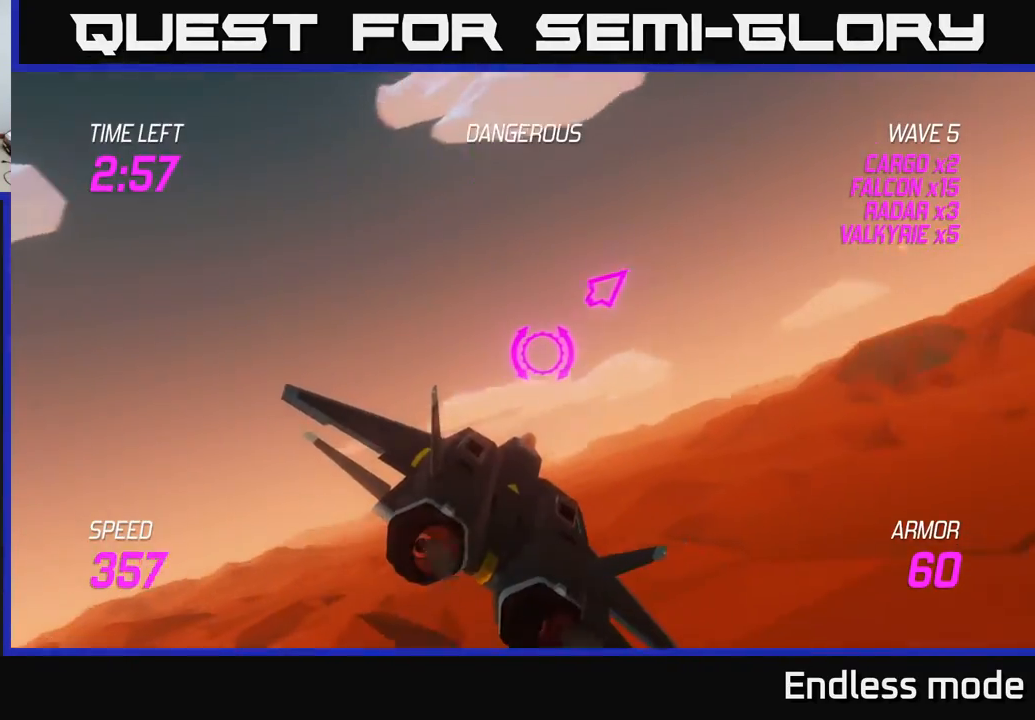
{"buttons": ["R2"], "left_stick": "up-right", "events": [[333, "L2", "up"], [500, "R2", "down"]]}
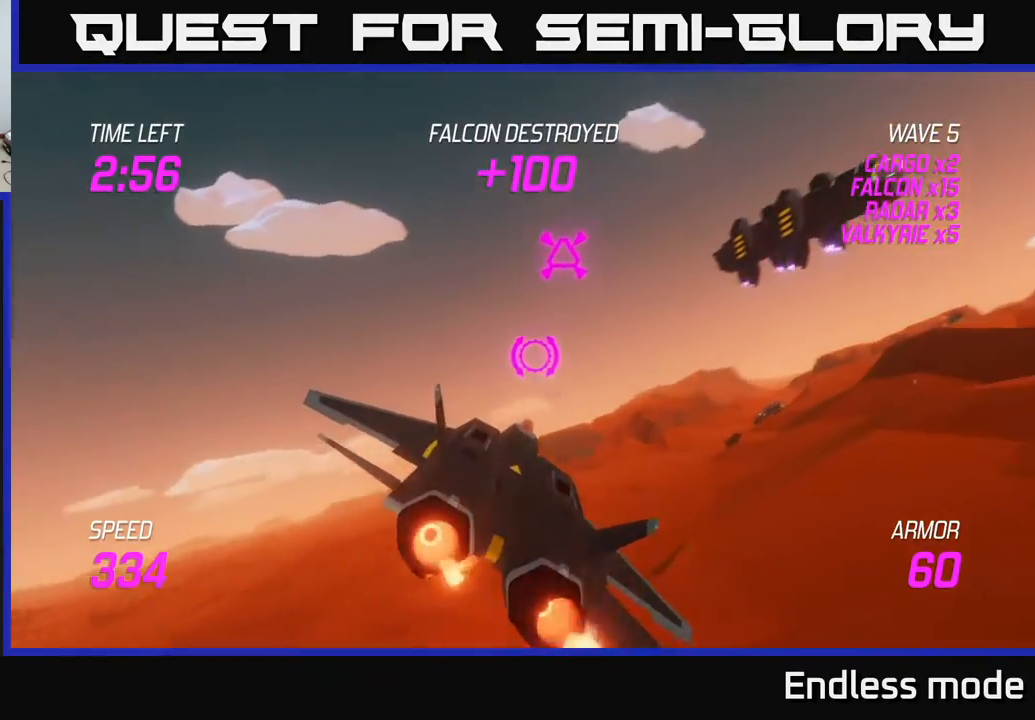
{"buttons": ["L2"], "left_stick": "right", "events": [[67, "left_stick", "up-left"], [83, "R2", "up"], [167, "R2", "down"], [250, "R2", "up"], [250, "left_stick", "right"], [317, "L2", "down"], [383, "L2", "up"], [483, "L2", "down"]]}
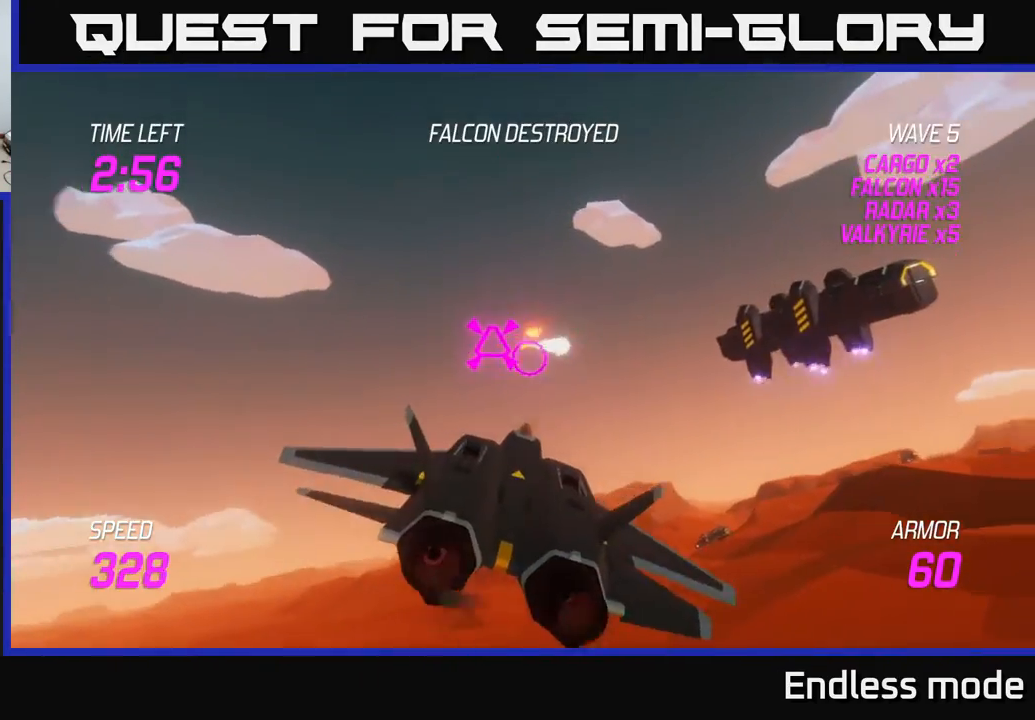
{"buttons": ["R2"], "left_stick": "up-right", "events": [[83, "L2", "up"], [267, "left_stick", "up-right"], [450, "R2", "down"]]}
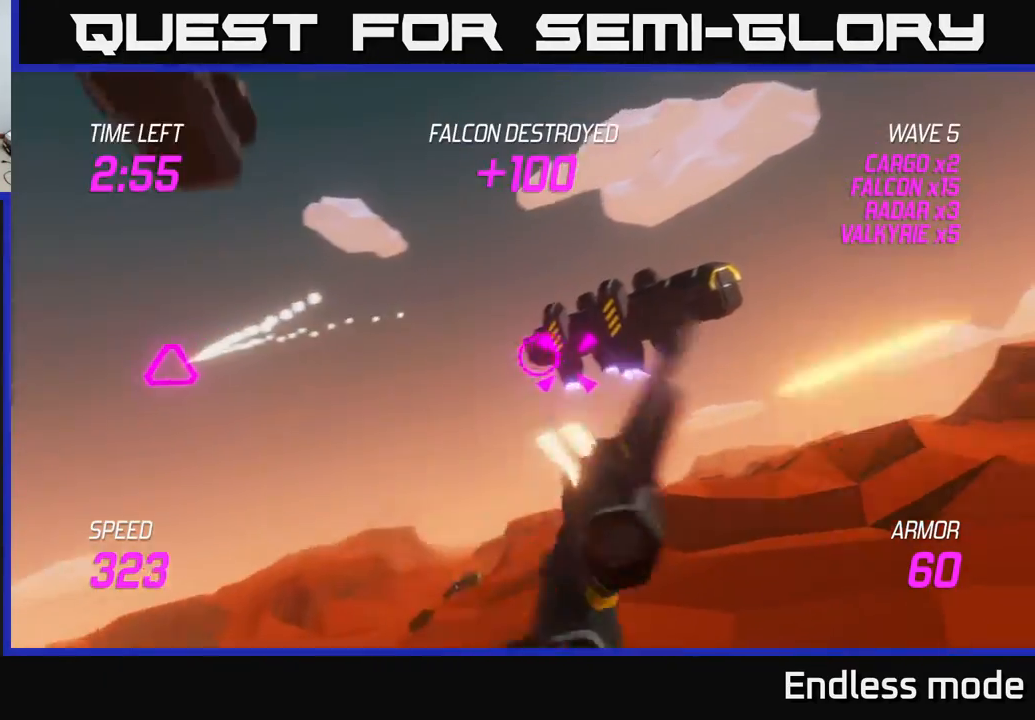
{"buttons": ["R2"], "left_stick": "center", "events": [[17, "left_stick", "center"], [67, "R2", "up"], [133, "R2", "down"], [217, "left_stick", "right"], [250, "R2", "up"], [333, "R2", "down"], [450, "R2", "up"], [450, "left_stick", "center"], [500, "R2", "down"]]}
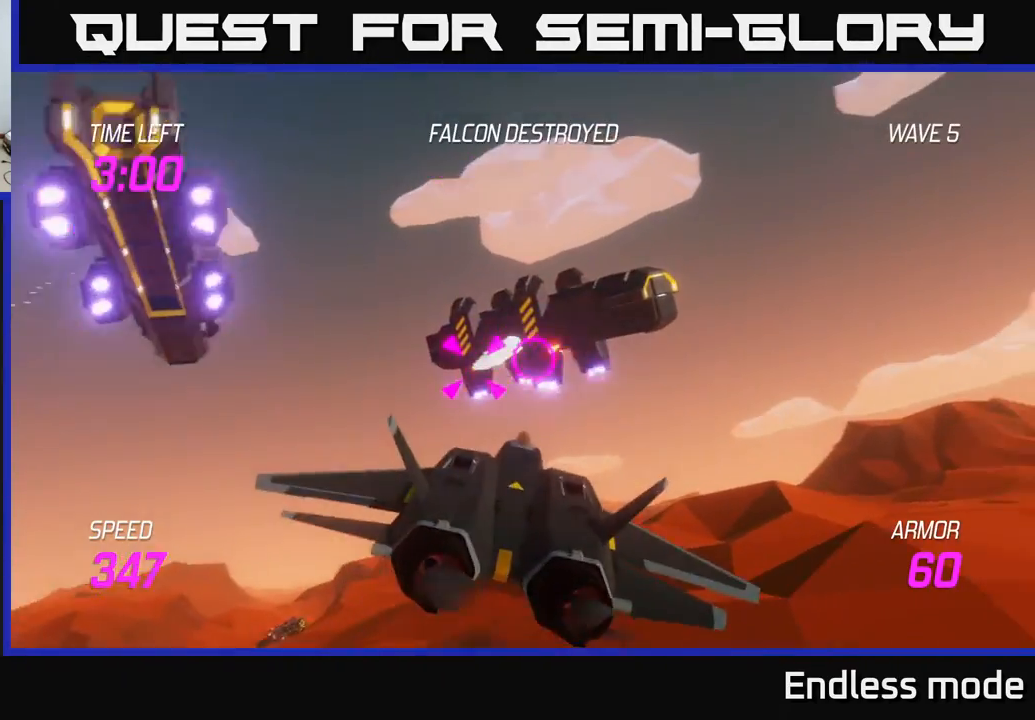
{"buttons": ["R2"], "left_stick": "center", "events": [[117, "R2", "up"], [167, "left_stick", "up-right"], [233, "R2", "down"], [333, "R2", "up"], [367, "left_stick", "center"], [400, "R2", "down"]]}
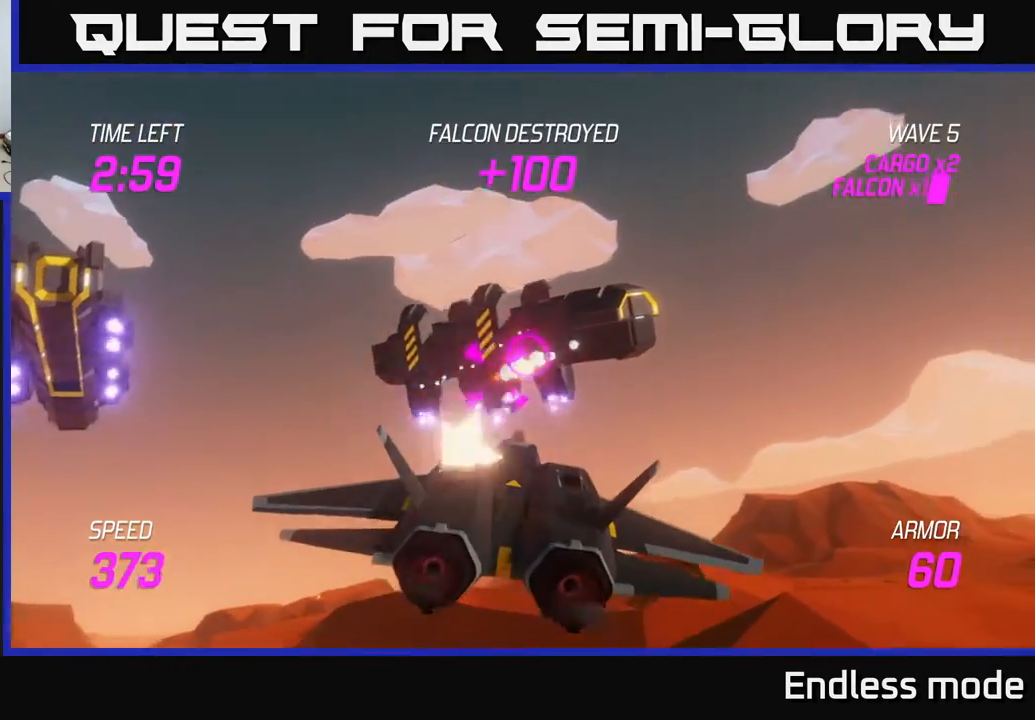
{"buttons": [], "left_stick": "center", "events": [[17, "R2", "up"], [50, "left_stick", "left"], [133, "R2", "down"], [200, "R2", "up"], [267, "left_stick", "center"], [317, "left_stick", "right"], [367, "R2", "down"], [467, "left_stick", "center"], [483, "R2", "up"]]}
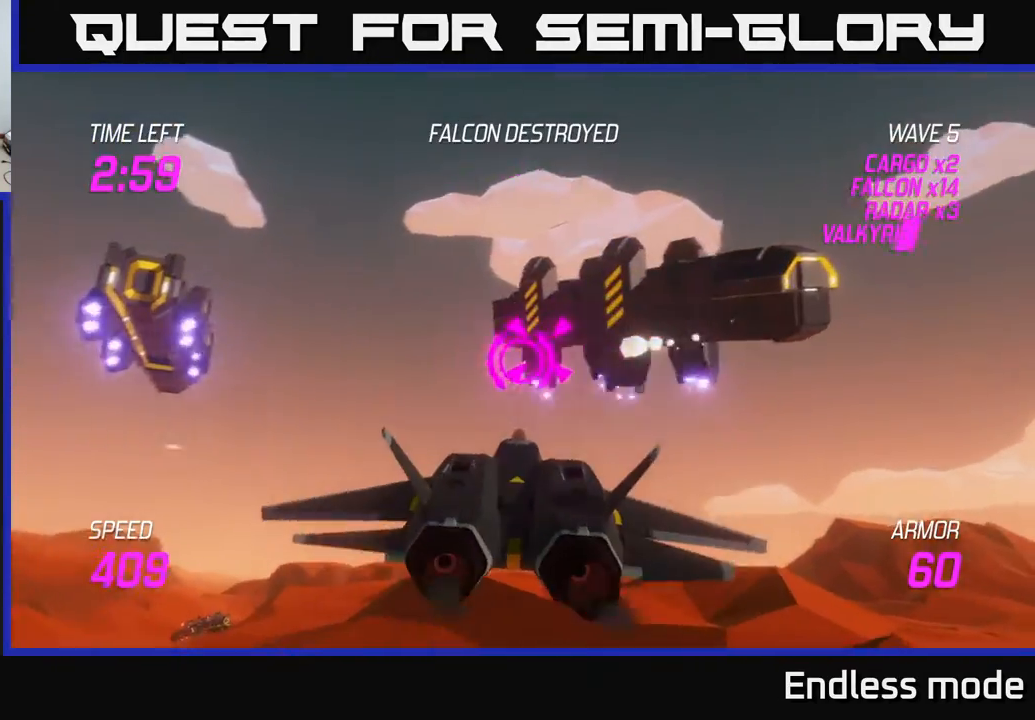
{"buttons": [], "left_stick": "up-right", "events": [[100, "R2", "down"], [183, "R2", "up"], [267, "left_stick", "right"], [333, "R2", "down"], [417, "left_stick", "up-right"], [467, "R2", "up"]]}
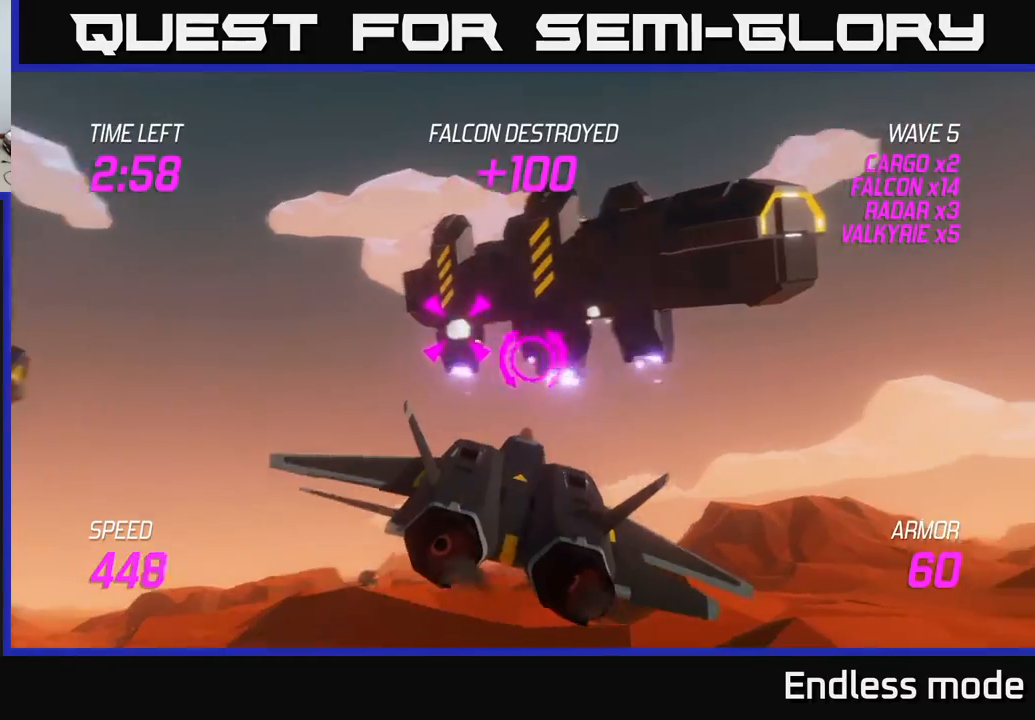
{"buttons": [], "left_stick": "center", "events": [[83, "left_stick", "center"], [117, "R2", "down"], [200, "left_stick", "down-left"], [217, "R2", "up"], [450, "left_stick", "center"]]}
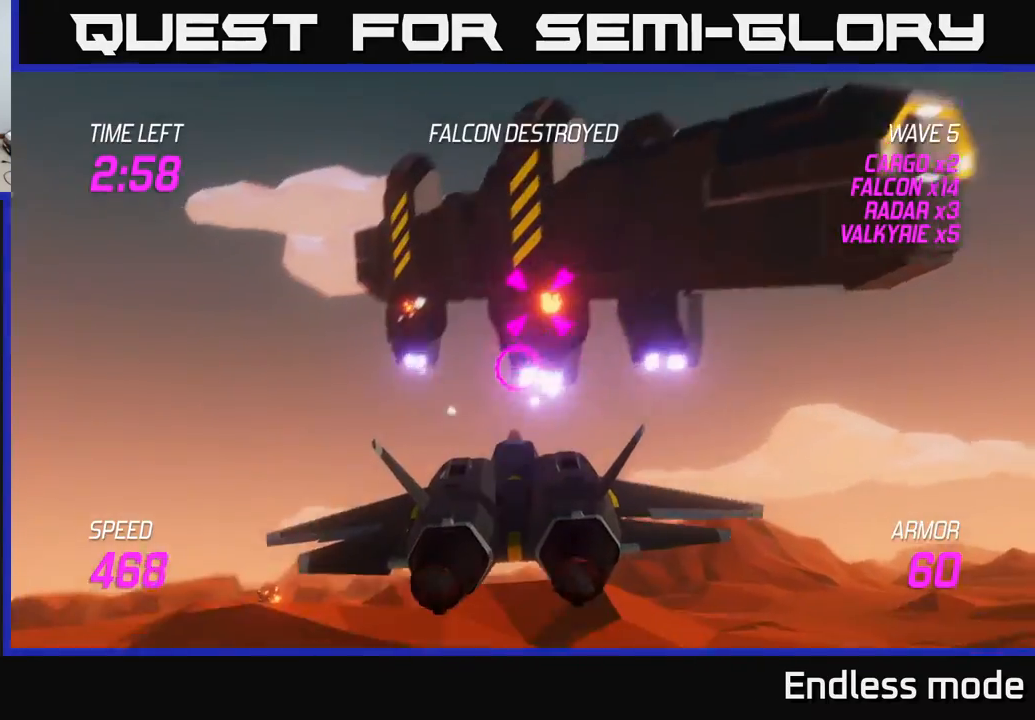
{"buttons": ["L2"], "left_stick": "center", "events": [[400, "L2", "down"]]}
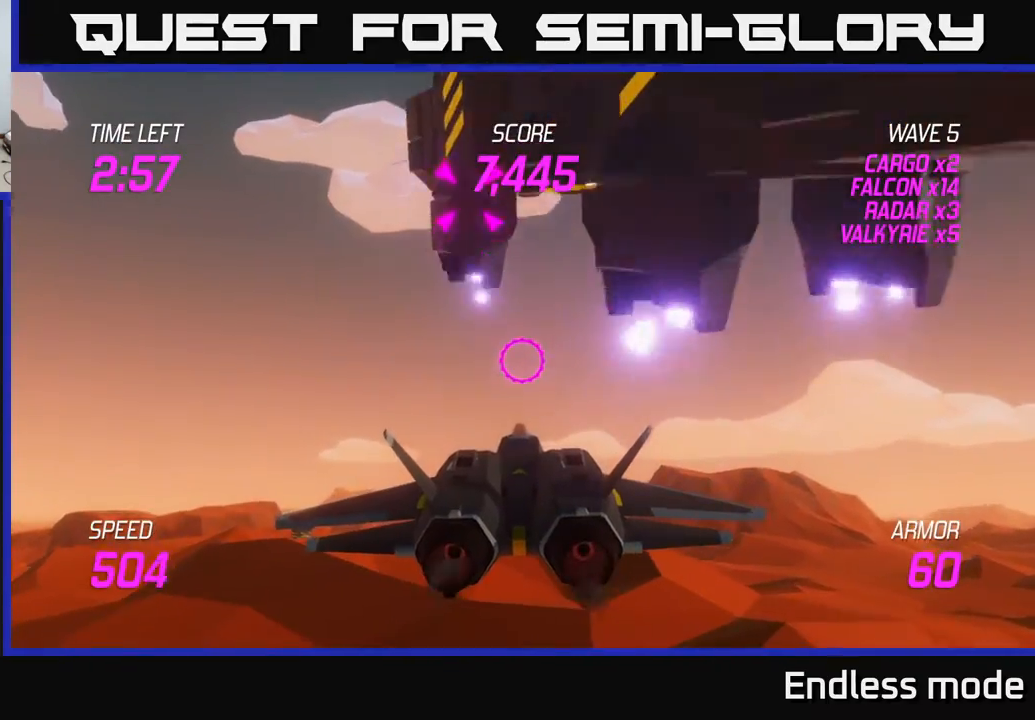
{"buttons": ["L2"], "left_stick": "up-right", "events": [[33, "left_stick", "up-right"]]}
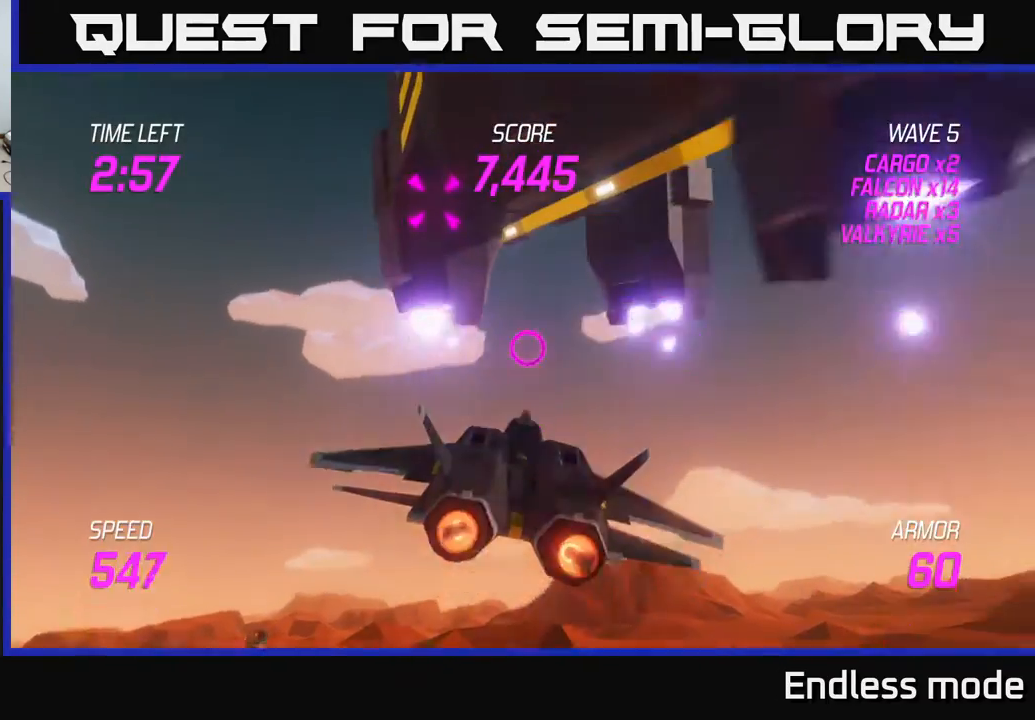
{"buttons": [], "left_stick": "up-right", "events": [[183, "left_stick", "down-right"], [317, "left_stick", "up-right"], [483, "L2", "up"]]}
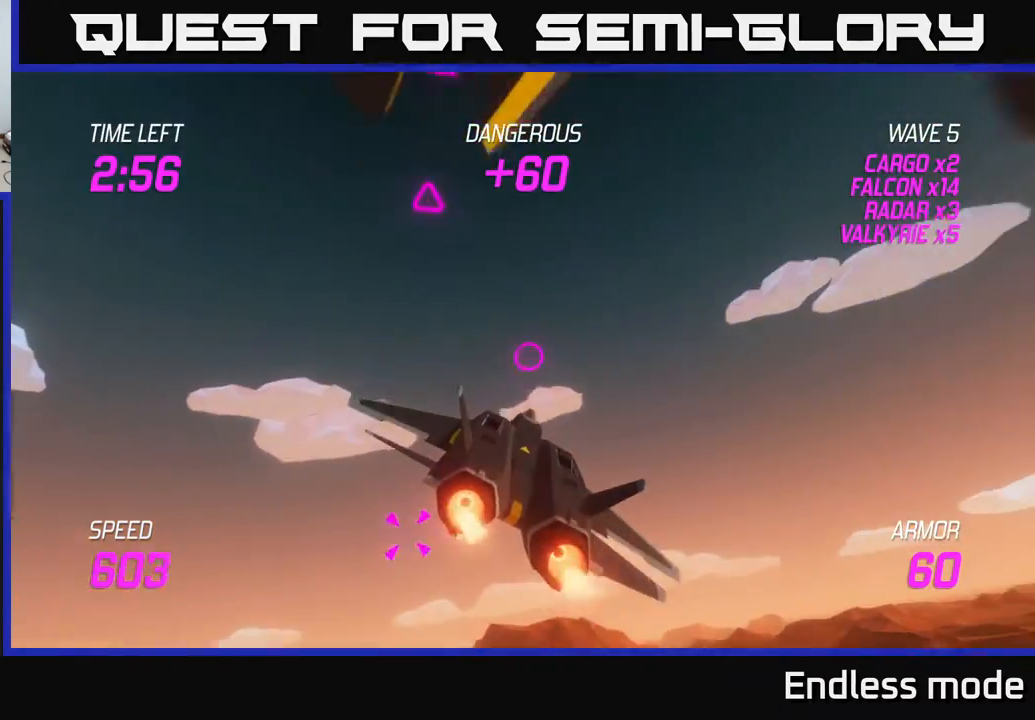
{"buttons": ["L2"], "left_stick": "down-left", "events": [[33, "left_stick", "right"], [317, "L2", "down"], [350, "L2", "up"], [367, "left_stick", "down-left"], [450, "L2", "down"]]}
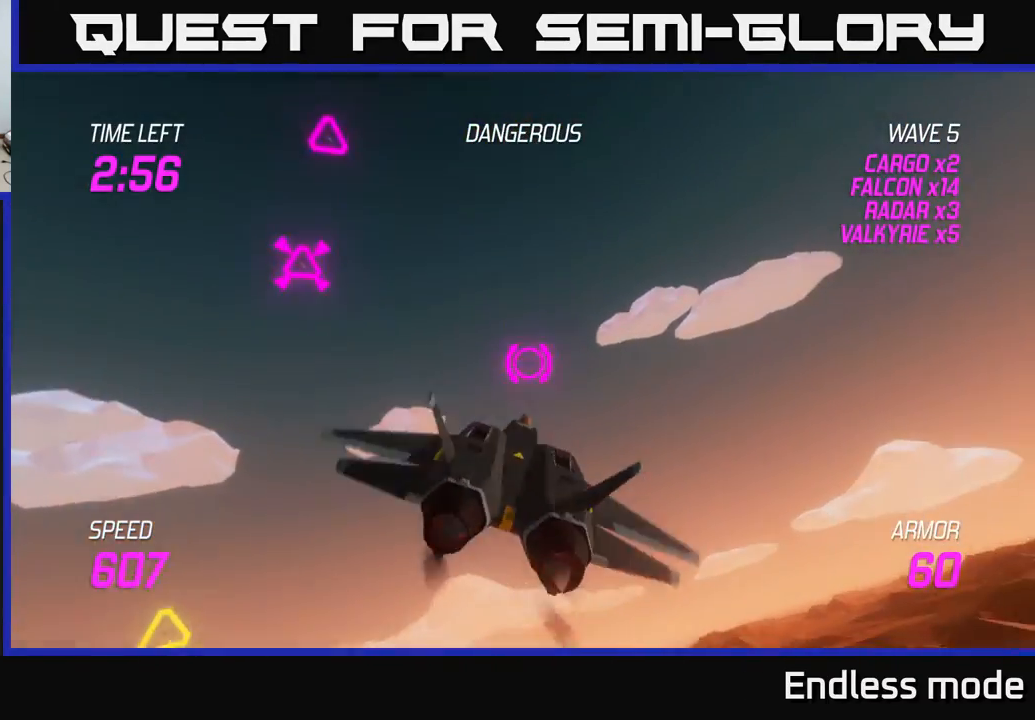
{"buttons": ["R2"], "left_stick": "right", "events": [[50, "L2", "up"], [83, "left_stick", "up-left"], [117, "L2", "down"], [267, "L2", "up"], [400, "R2", "down"], [433, "left_stick", "right"]]}
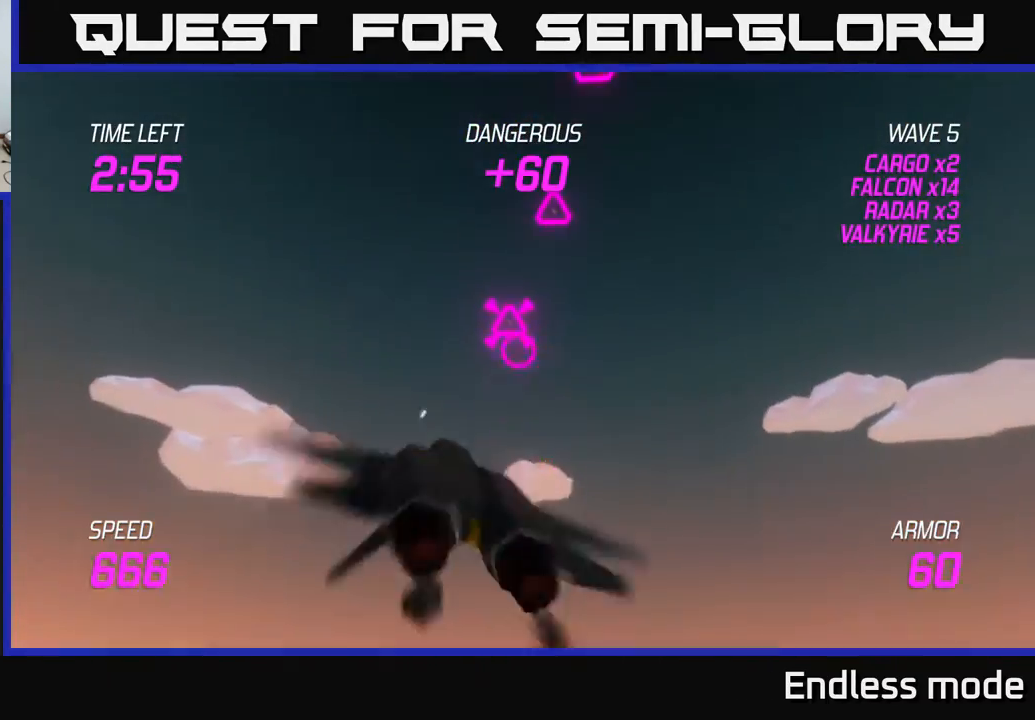
{"buttons": ["R2"], "left_stick": "up-left", "events": [[17, "R2", "up"], [67, "R2", "down"], [133, "left_stick", "up-right"], [233, "R2", "up"], [433, "R2", "down"], [483, "left_stick", "up-left"]]}
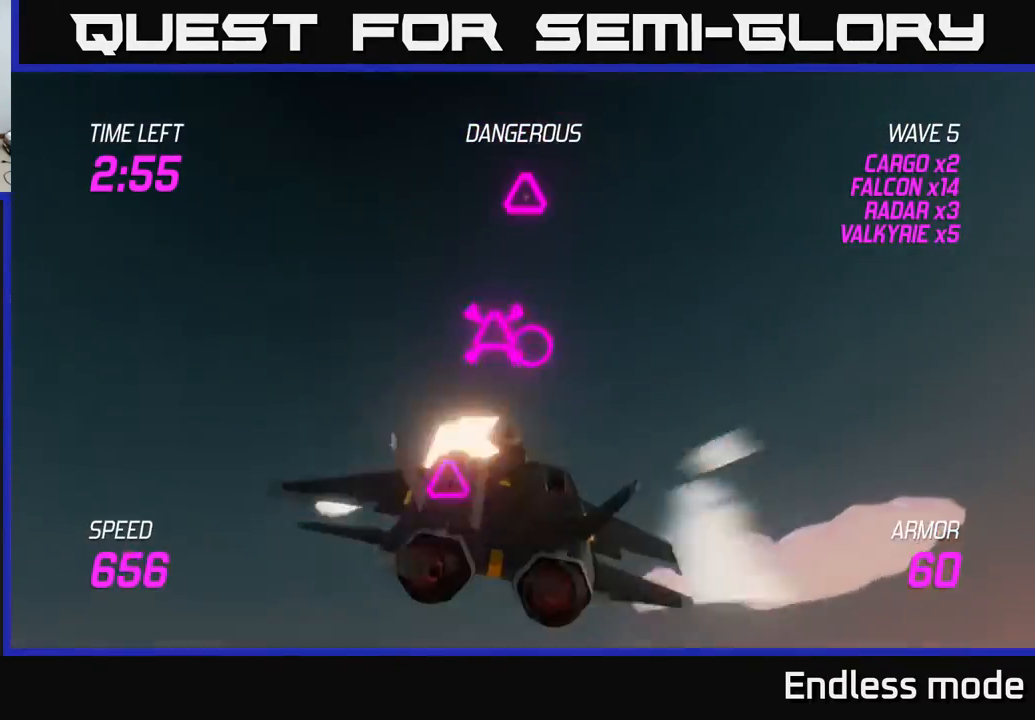
{"buttons": [], "left_stick": "right", "events": [[33, "R2", "up"], [67, "left_stick", "down-left"], [117, "R2", "down"], [167, "L2", "down"], [183, "left_stick", "right"], [200, "R2", "up"], [267, "L2", "up"], [333, "L2", "down"], [433, "L2", "up"]]}
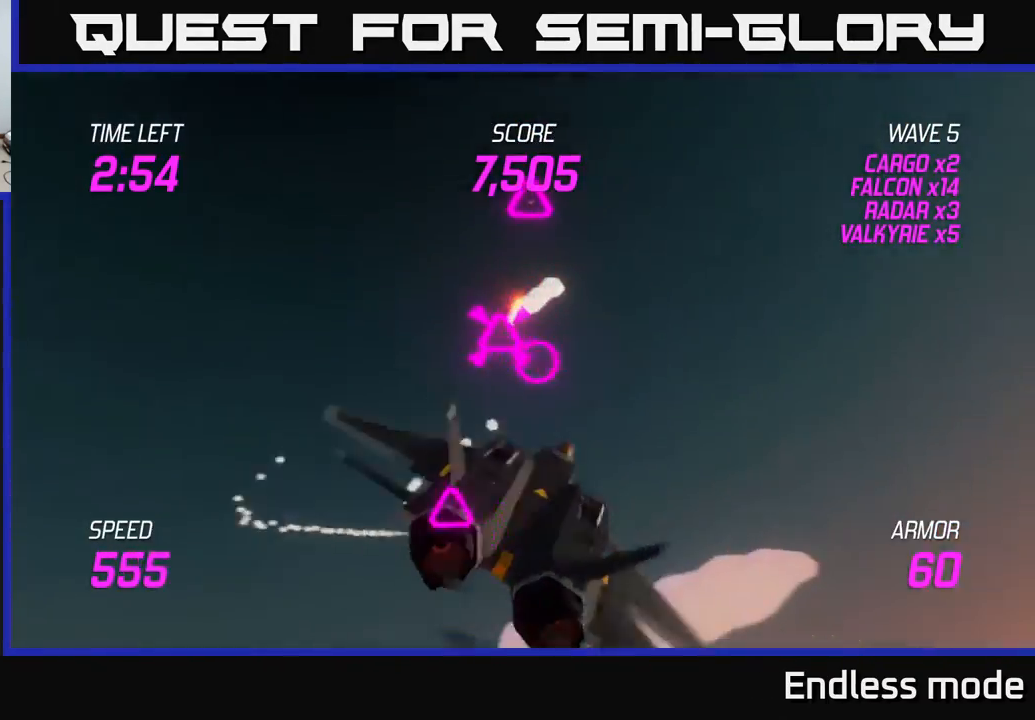
{"buttons": [], "left_stick": "down-right", "events": [[17, "L2", "down"], [67, "L2", "up"], [133, "left_stick", "center"], [233, "left_stick", "down"], [367, "R2", "down"], [400, "left_stick", "down-right"], [450, "R2", "up"]]}
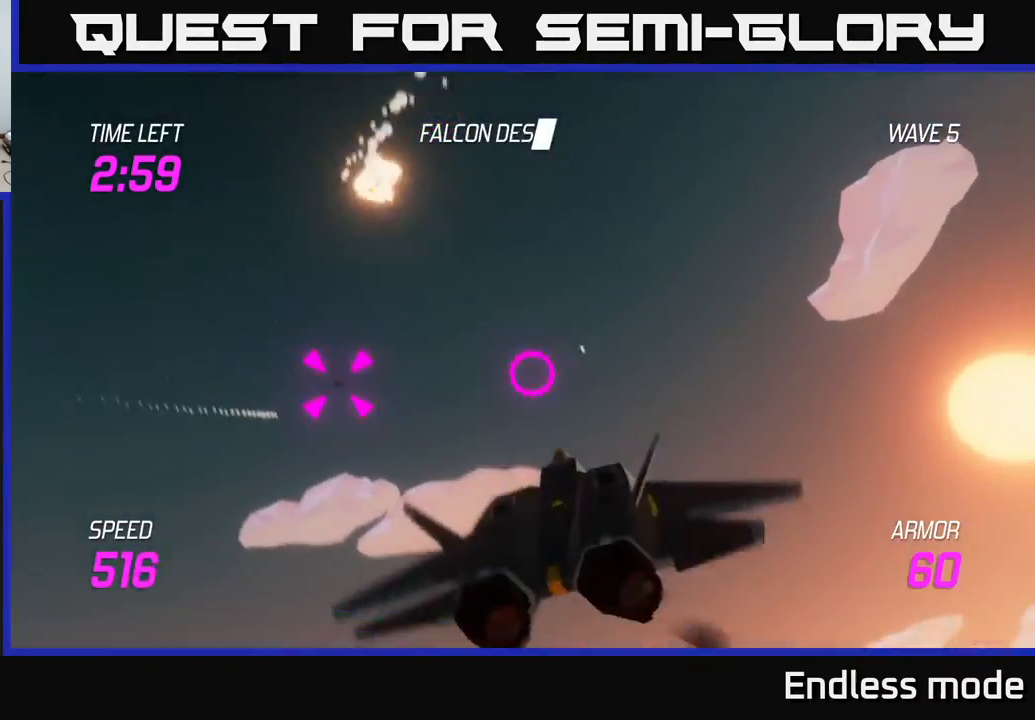
{"buttons": ["L2"], "left_stick": "right", "events": [[17, "left_stick", "down-left"], [50, "R2", "down"], [133, "R2", "up"], [233, "R2", "down"], [267, "left_stick", "up-right"], [333, "L2", "down"], [350, "R2", "up"], [417, "L2", "up"], [500, "L2", "down"], [500, "left_stick", "right"]]}
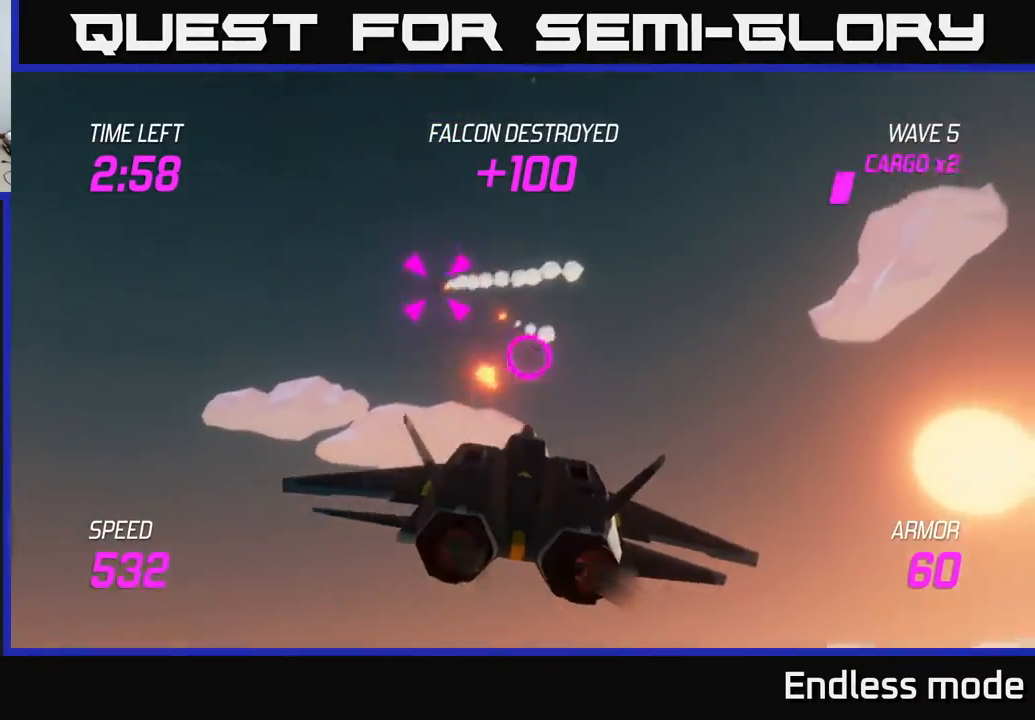
{"buttons": [], "left_stick": "up-right", "events": [[83, "L2", "up"], [233, "L2", "down"], [300, "L2", "up"], [300, "left_stick", "up-right"]]}
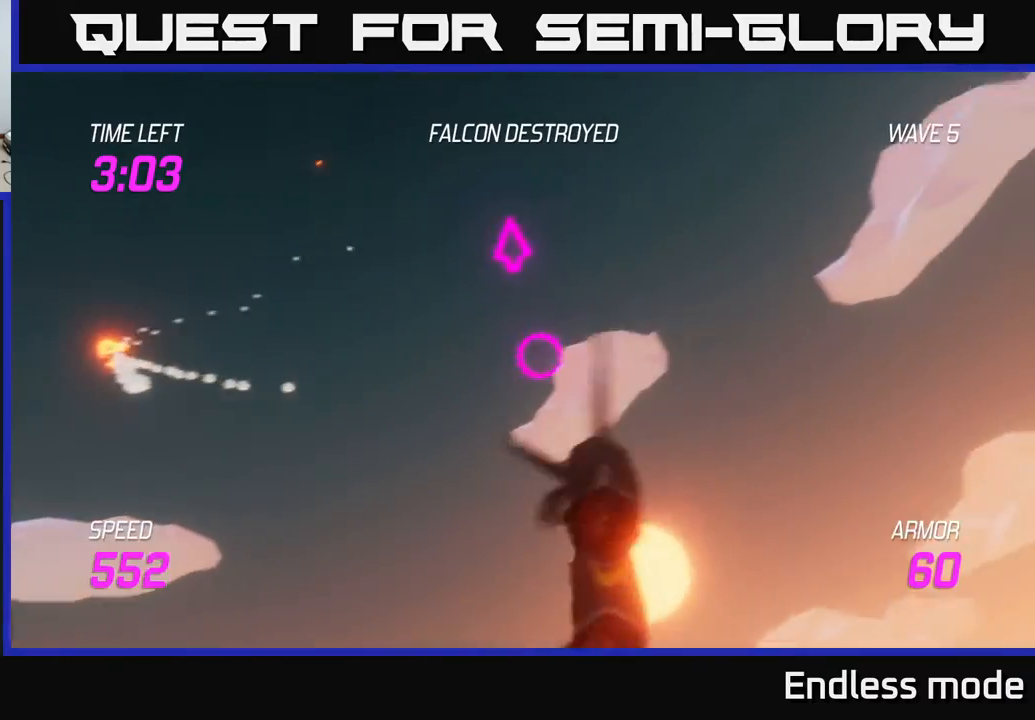
{"buttons": [], "left_stick": "right", "events": [[167, "left_stick", "right"]]}
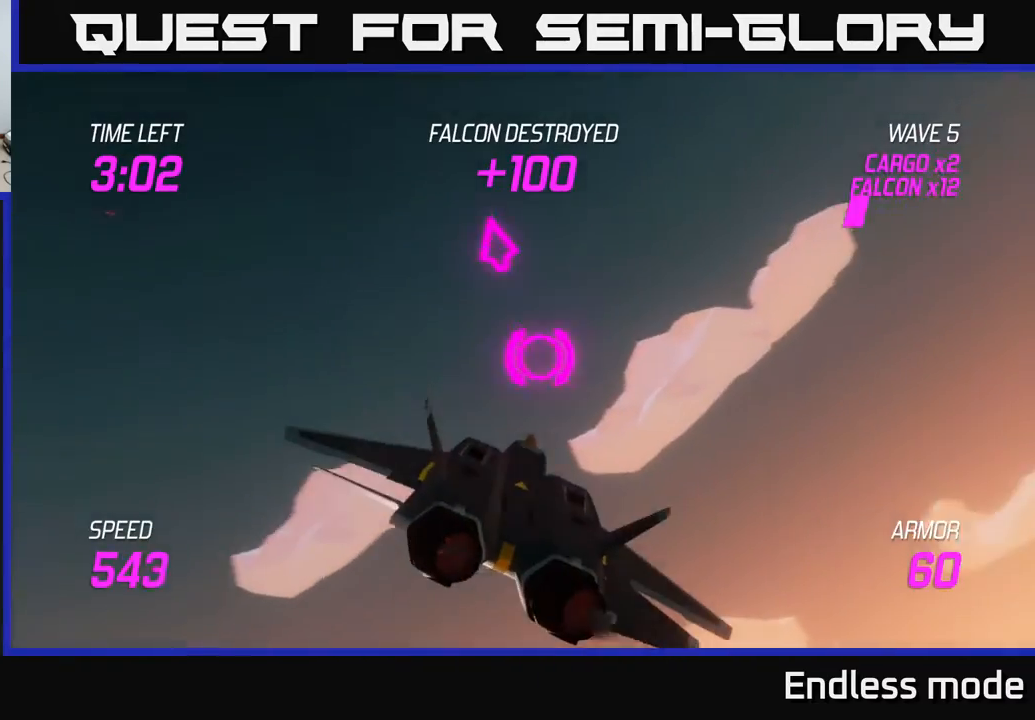
{"buttons": [], "left_stick": "right", "events": []}
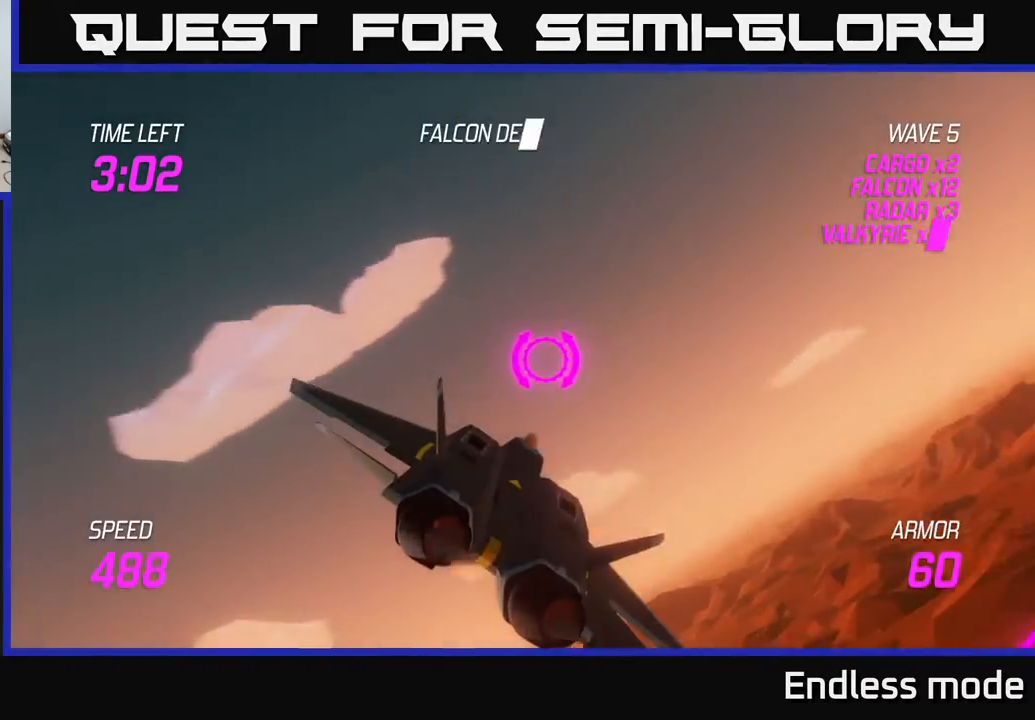
{"buttons": [], "left_stick": "right", "events": []}
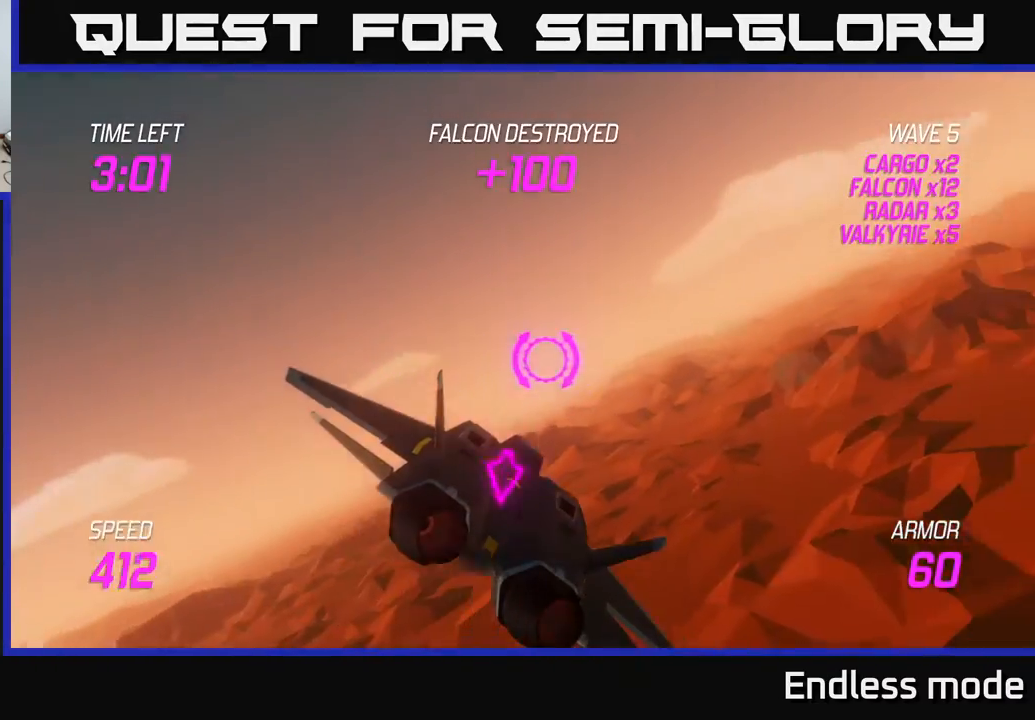
{"buttons": [], "left_stick": "right", "events": [[33, "L2", "down"], [33, "left_stick", "down-right"], [150, "L2", "up"], [250, "L2", "down"], [250, "left_stick", "right"], [300, "L2", "up"], [417, "L2", "down"], [483, "L2", "up"]]}